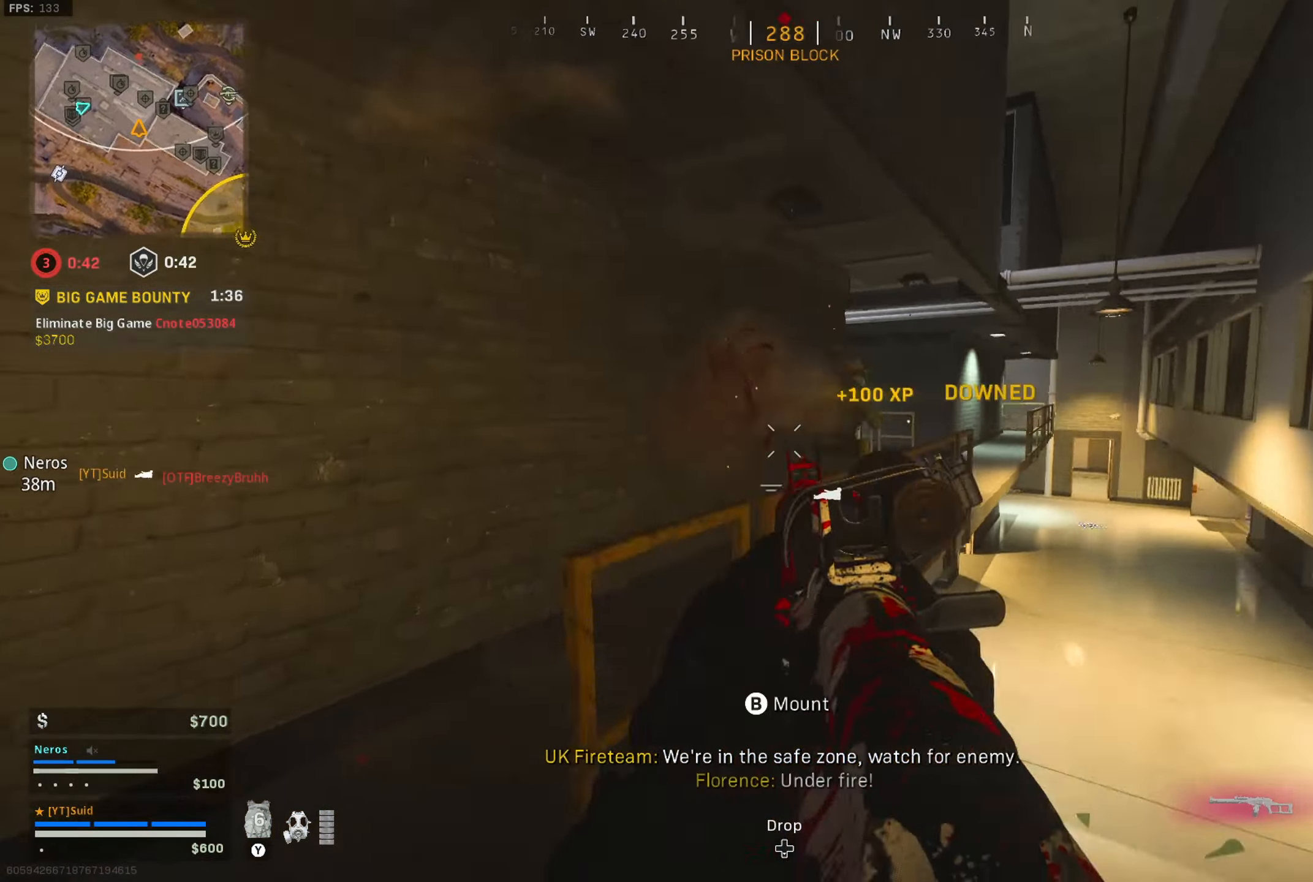
Gameplay with a controller (Xbox layout); each line is a JSON object with the inputs held at the frame after it. "button_events" lists button changes between this image and that frame as [ms after this image, input, new state], when the widget could be followed in between (sticks are given only as held states).
{"buttons": [], "left_stick": "down-left", "right_stick": "center", "button_events": [[67, "L3", "up"]]}
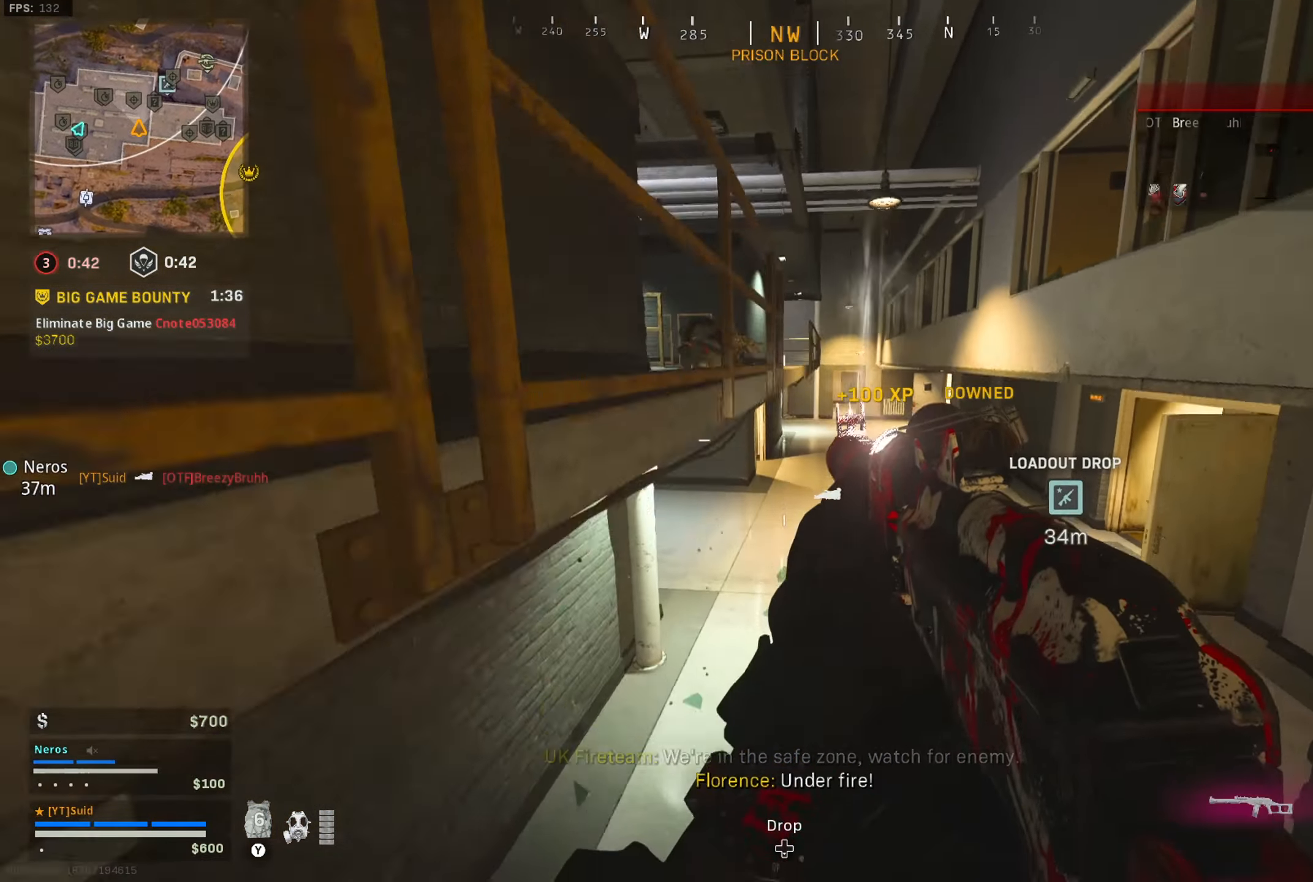
{"buttons": [], "left_stick": "down-left", "right_stick": "center", "button_events": []}
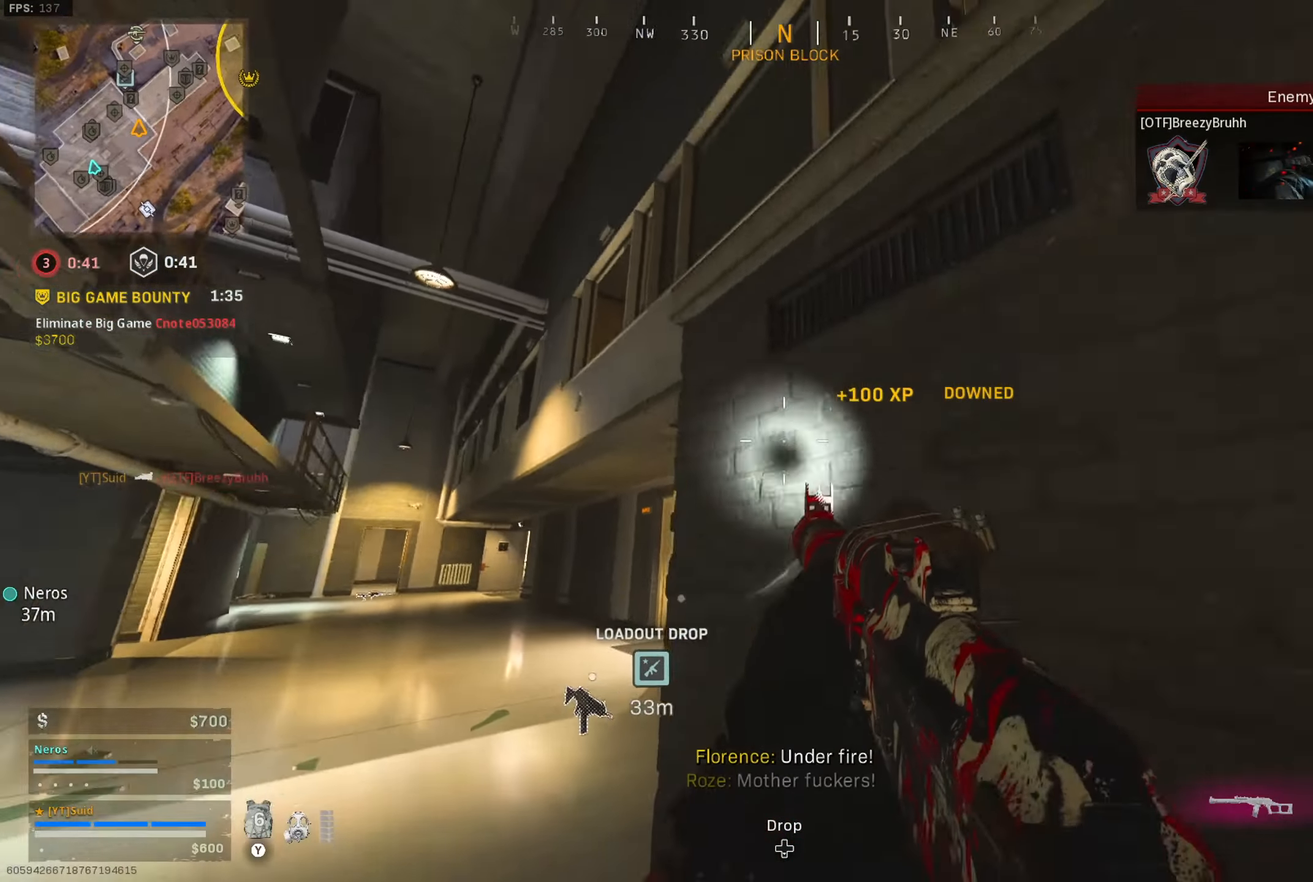
{"buttons": ["A"], "left_stick": "up", "right_stick": "center", "button_events": [[251, "L3", "down"], [301, "A", "down"], [418, "A", "up"], [451, "L3", "up"], [484, "A", "down"]]}
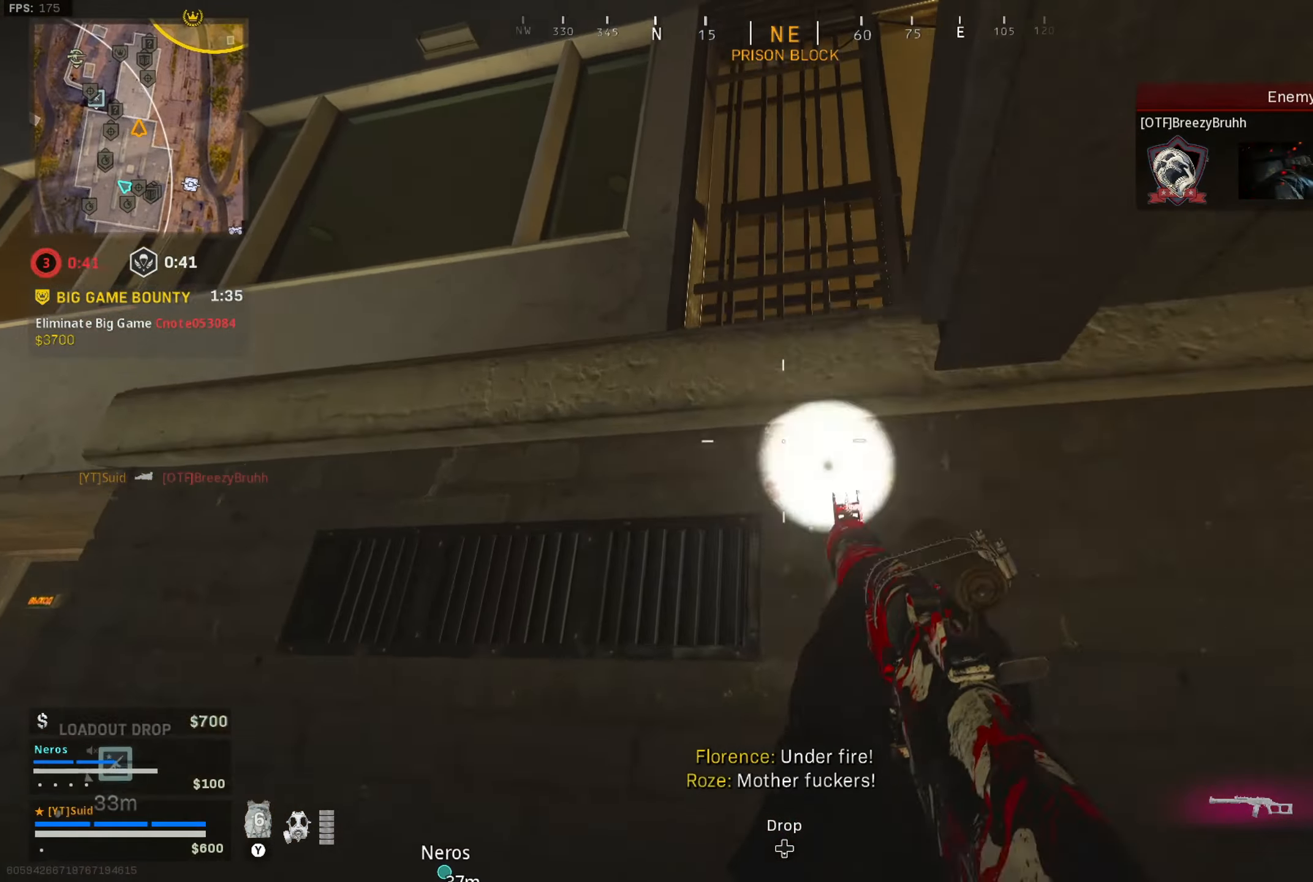
{"buttons": [], "left_stick": "right", "right_stick": "left", "button_events": [[100, "A", "up"], [183, "A", "down"], [250, "A", "up"]]}
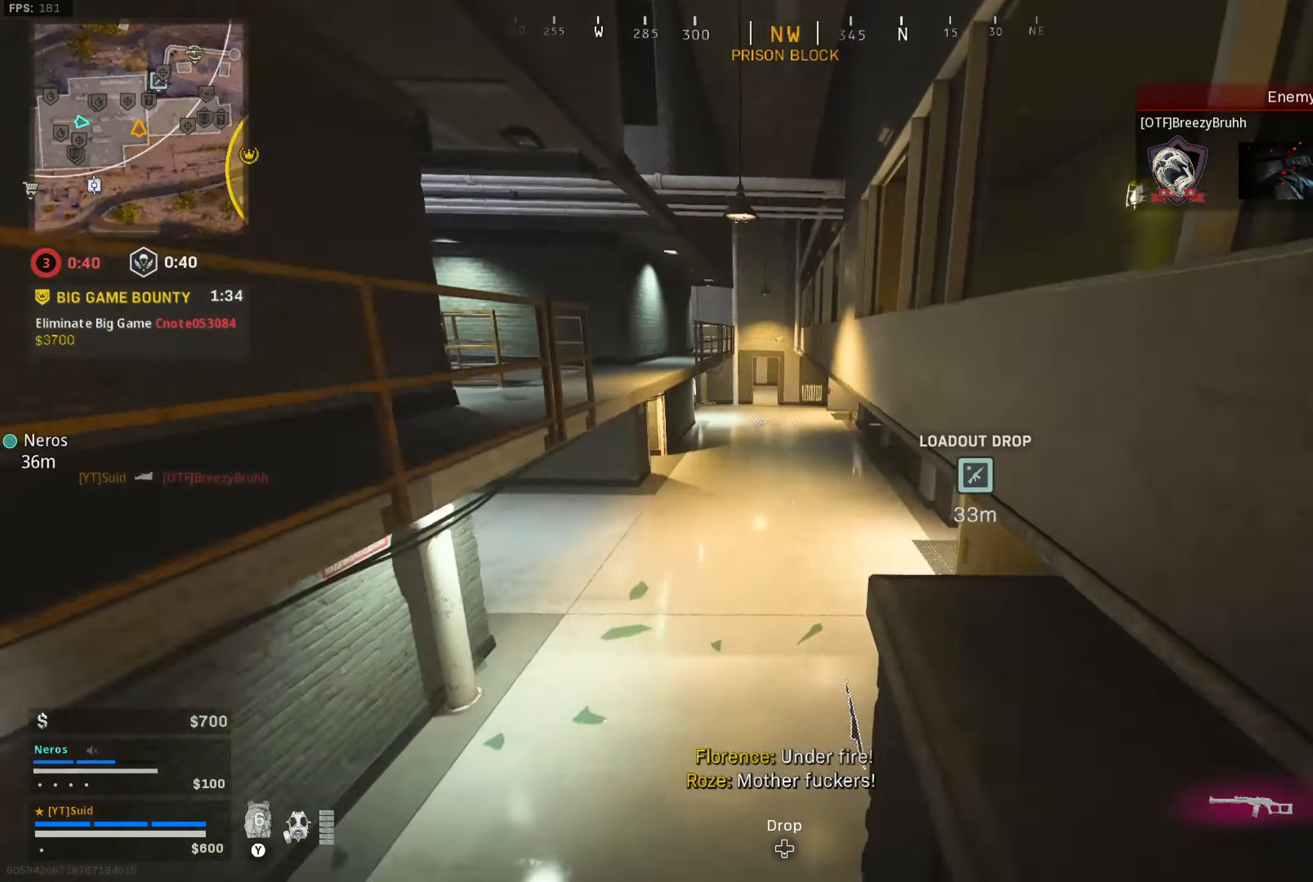
{"buttons": [], "left_stick": "left", "right_stick": "left", "button_events": []}
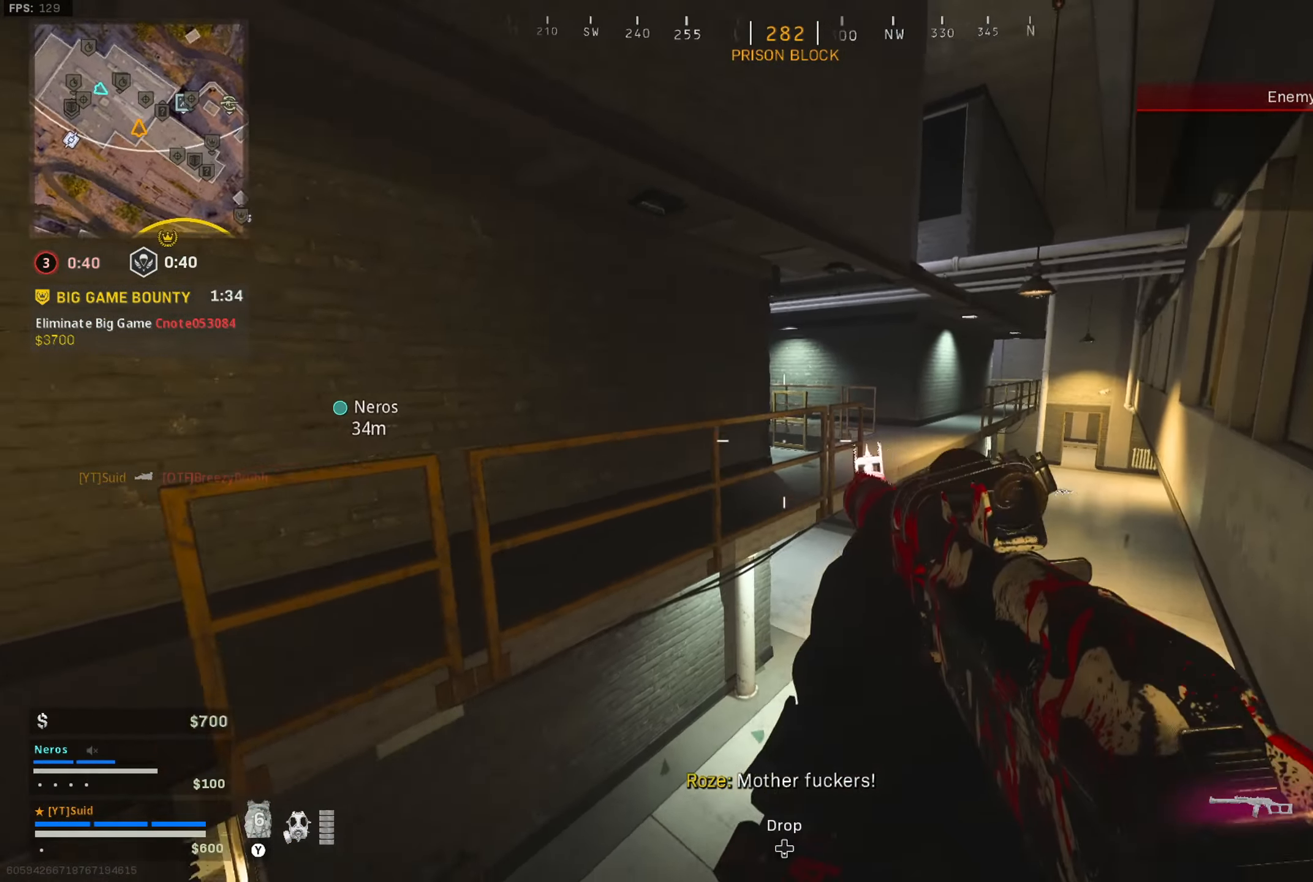
{"buttons": ["L3"], "left_stick": "up-right", "right_stick": "right", "button_events": [[117, "L3", "down"], [167, "Y", "down"], [217, "Y", "up"], [234, "L3", "up"], [267, "Y", "down"], [350, "Y", "up"], [500, "L3", "down"]]}
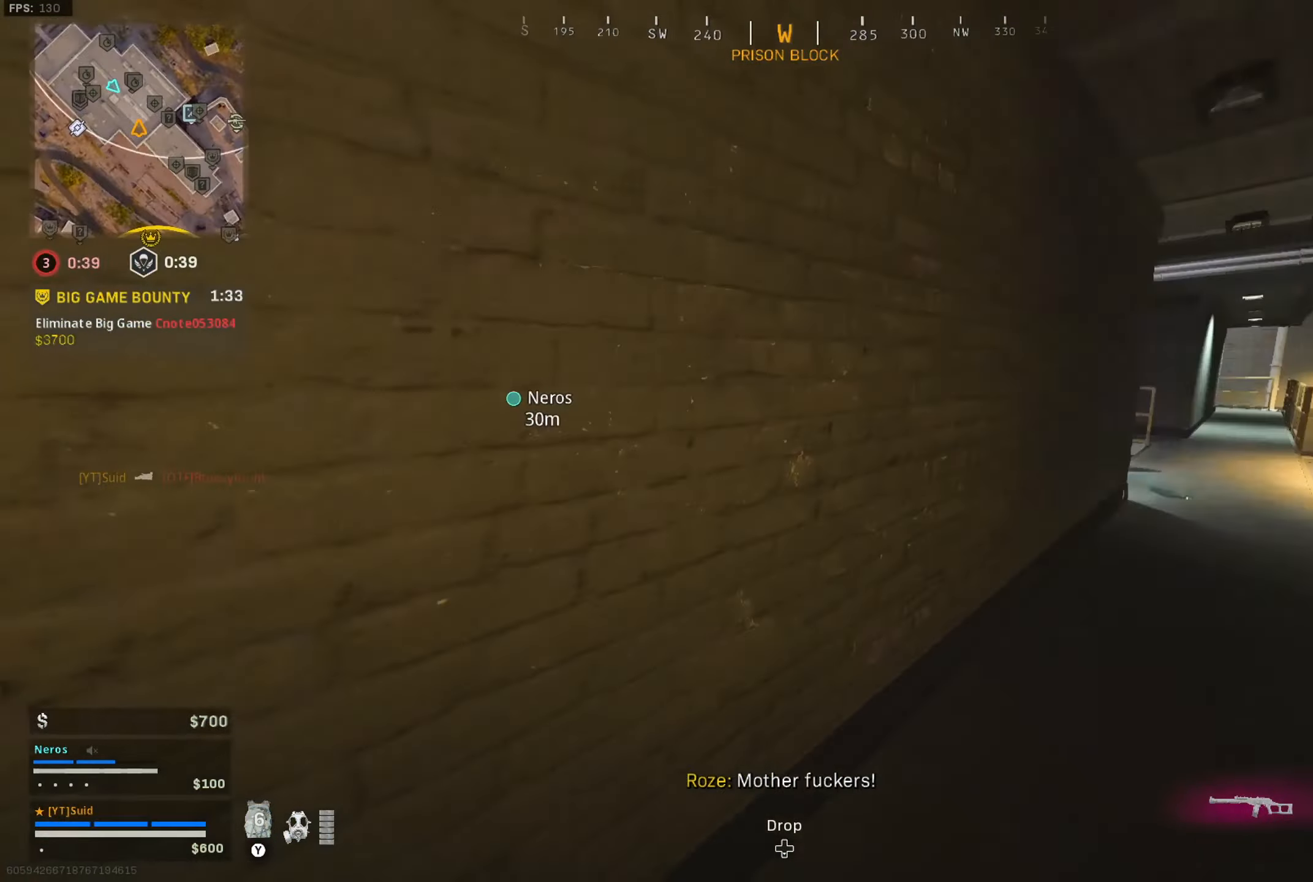
{"buttons": ["R3"], "left_stick": "up", "right_stick": "left", "button_events": [[84, "L3", "up"], [151, "L3", "down"], [234, "L3", "up"], [301, "L3", "down"], [418, "R3", "down"], [468, "L3", "up"]]}
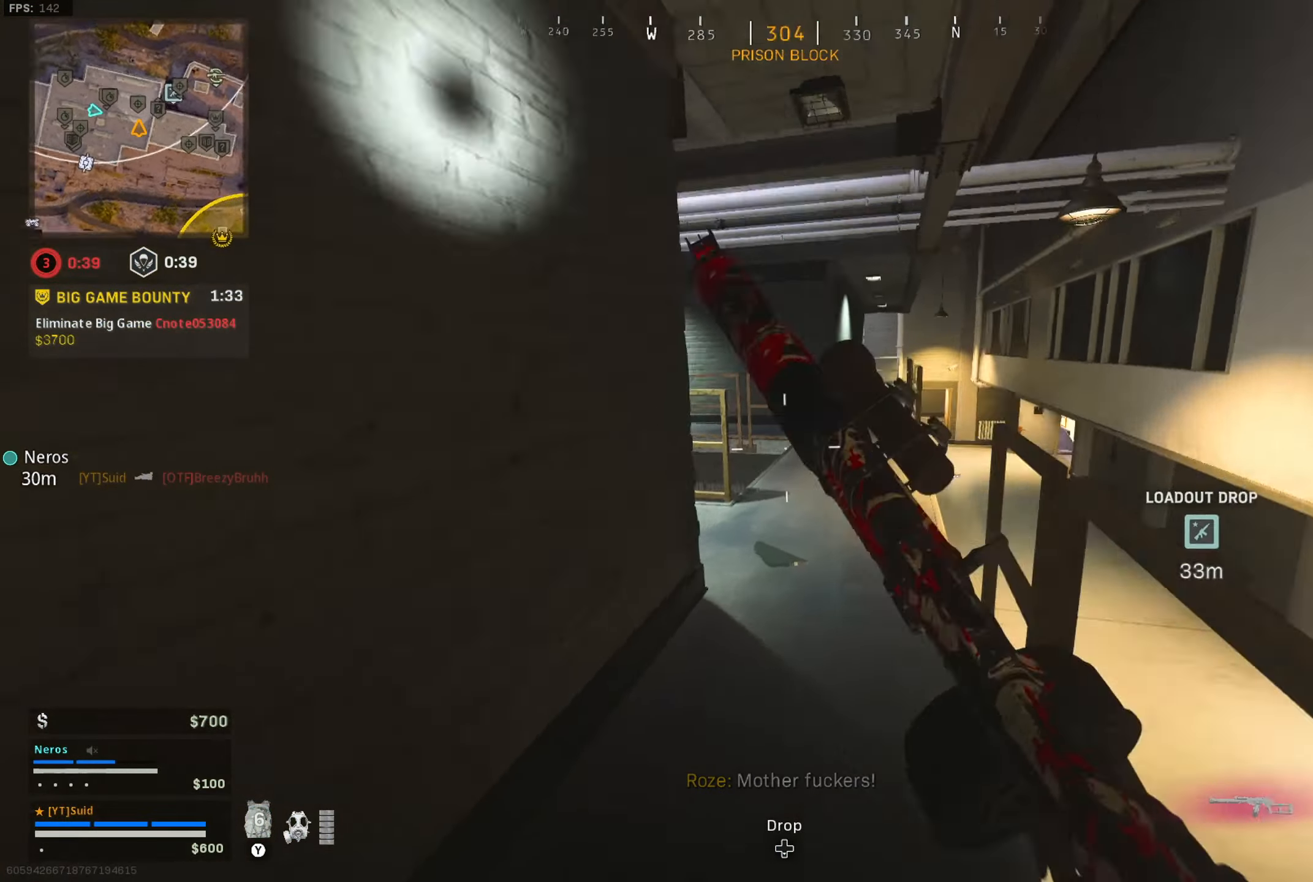
{"buttons": ["L2"], "left_stick": "up-left", "right_stick": "up-right", "button_events": [[33, "R3", "up"], [250, "R3", "down"], [300, "A", "down"], [367, "L2", "down"], [400, "A", "up"], [400, "R3", "up"]]}